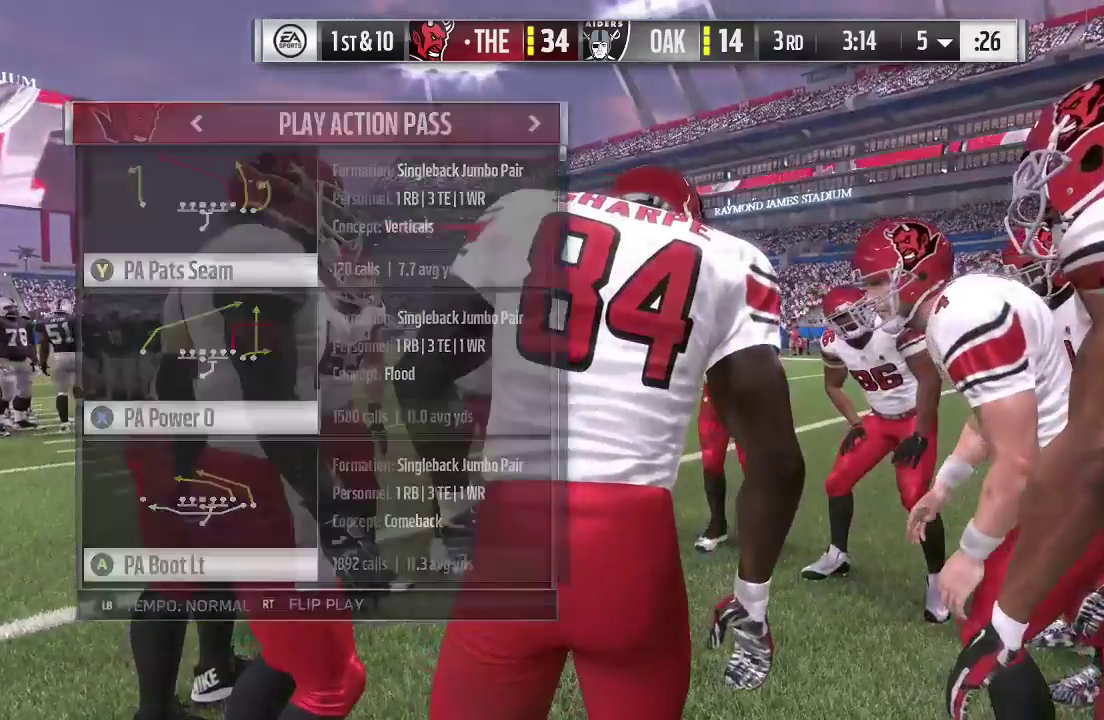
Gameplay with a controller (Xbox layout); each line is a JSON object with the inputs held at the frame after it (dt_ms = milliseconds from this image to that frame). "events" lists button and stick changes between this image and that frame as [ms after this image, input, new state], when the widget could be followed in between. This overlay highlights the sticks when they move; stick clicks (L3 R3) are not distinguishable. Not read: L3 R3.
{"dt_ms": 400, "buttons": ["A"], "left_stick": "center", "right_stick": "center", "events": [[100, "A", "down"], [233, "A", "up"], [333, "A", "down"]]}
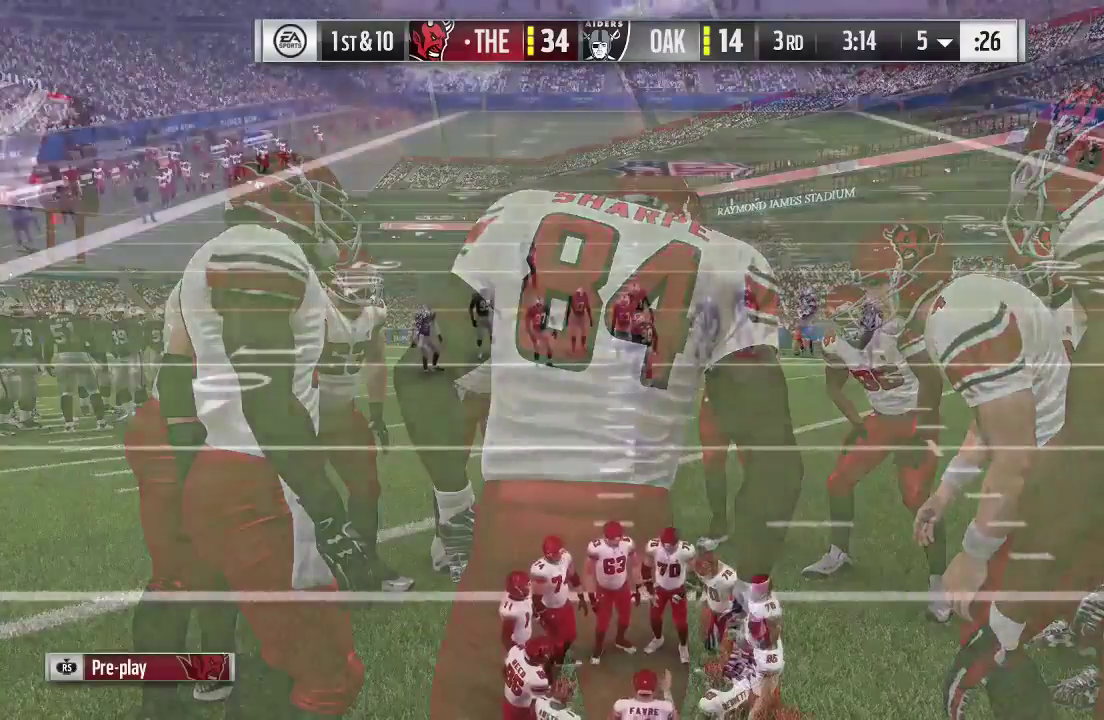
{"dt_ms": 600, "buttons": ["R2"], "left_stick": "center", "right_stick": "center", "events": [[33, "A", "up"], [200, "R2", "down"]]}
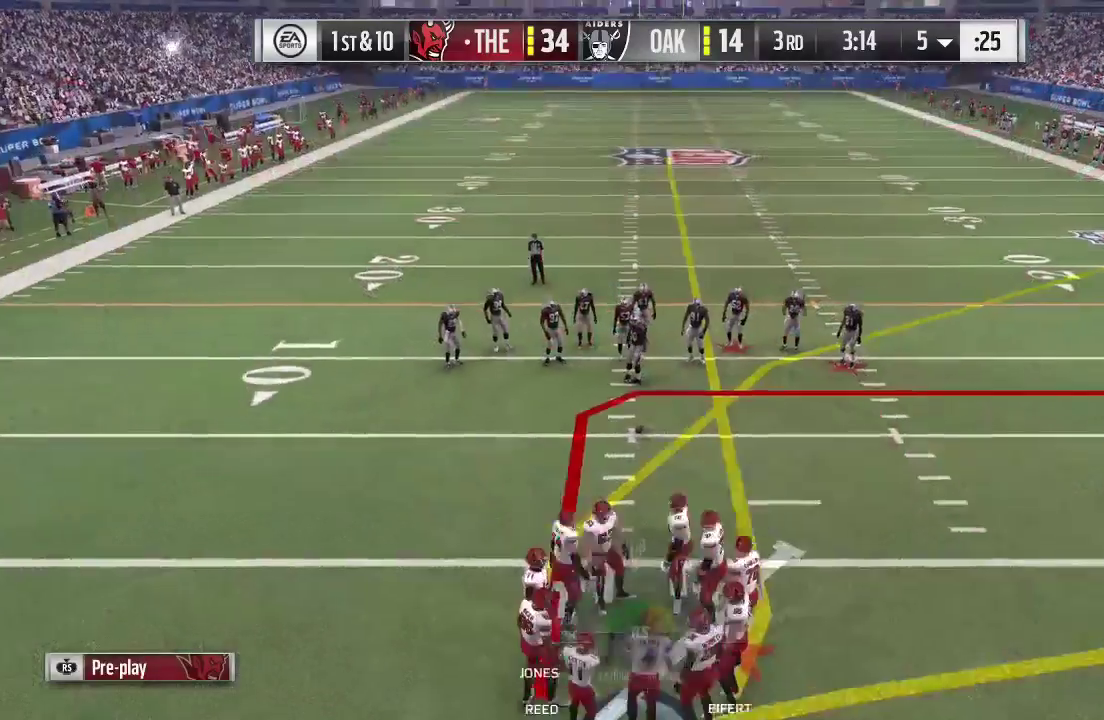
{"dt_ms": 400, "buttons": ["R2"], "left_stick": "center", "right_stick": "down-left", "events": [[333, "right_stick", "down-left"]]}
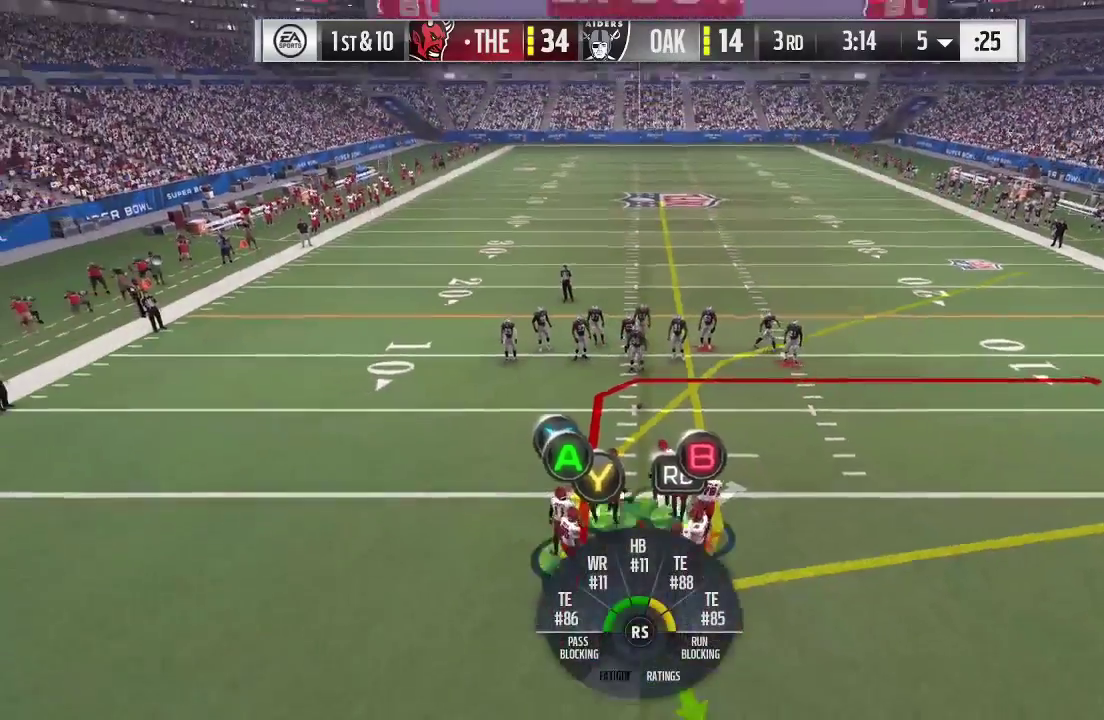
{"dt_ms": 300, "buttons": ["R2"], "left_stick": "center", "right_stick": "down-left", "events": [[133, "right_stick", "center"], [233, "right_stick", "down-left"]]}
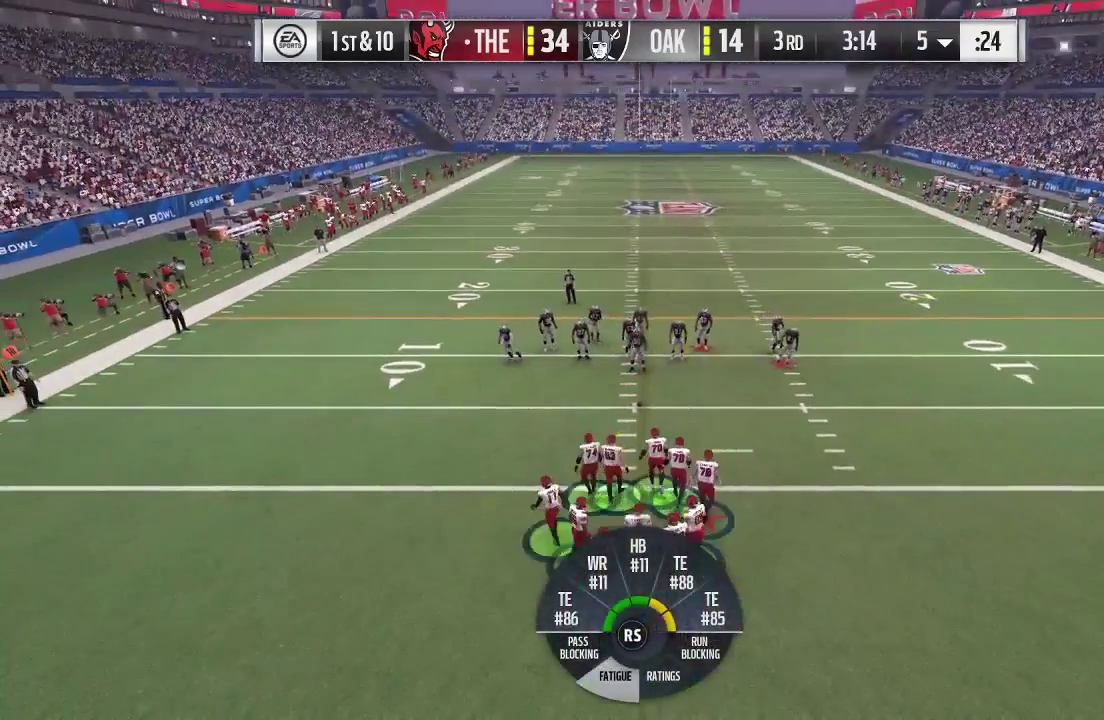
{"dt_ms": 700, "buttons": ["R2"], "left_stick": "center", "right_stick": "down-left", "events": [[133, "right_stick", "center"], [233, "right_stick", "down-left"]]}
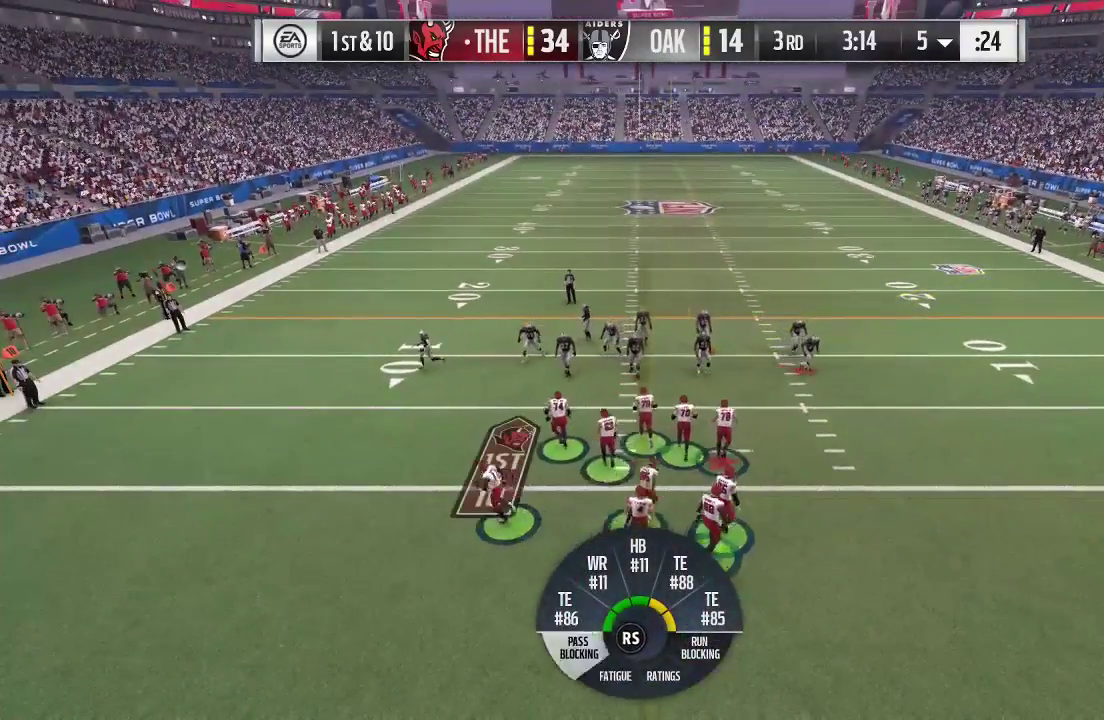
{"dt_ms": 300, "buttons": ["R2"], "left_stick": "center", "right_stick": "down-left", "events": []}
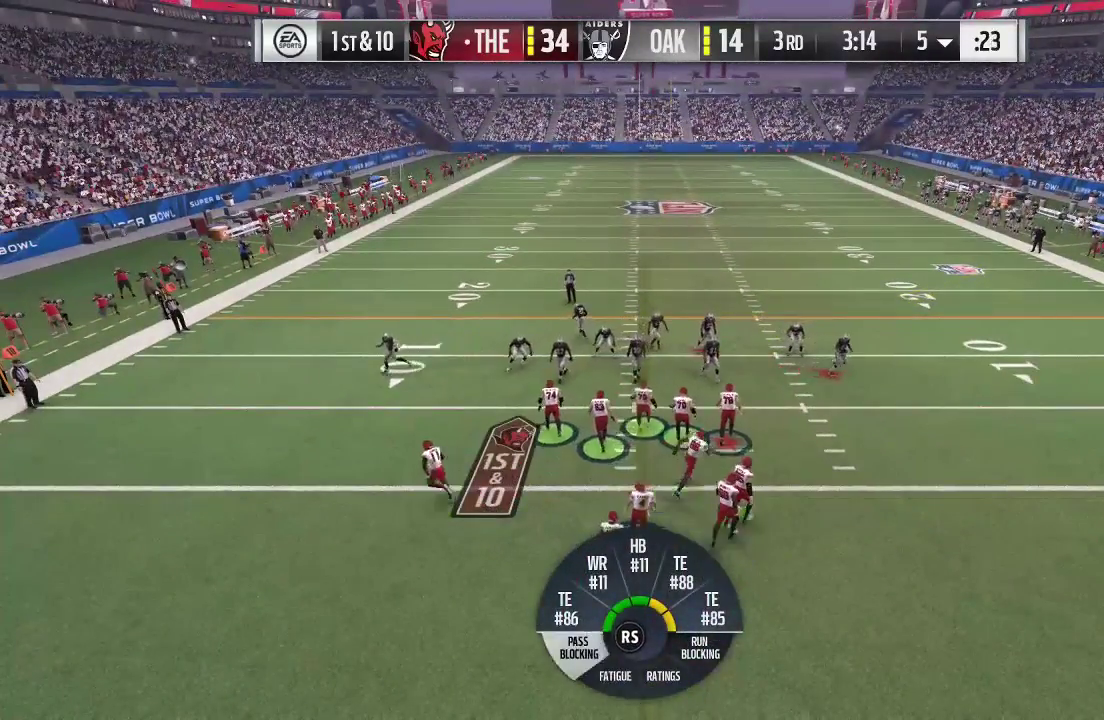
{"dt_ms": 700, "buttons": ["R2"], "left_stick": "center", "right_stick": "down-left", "events": [[133, "right_stick", "center"], [633, "right_stick", "down-left"]]}
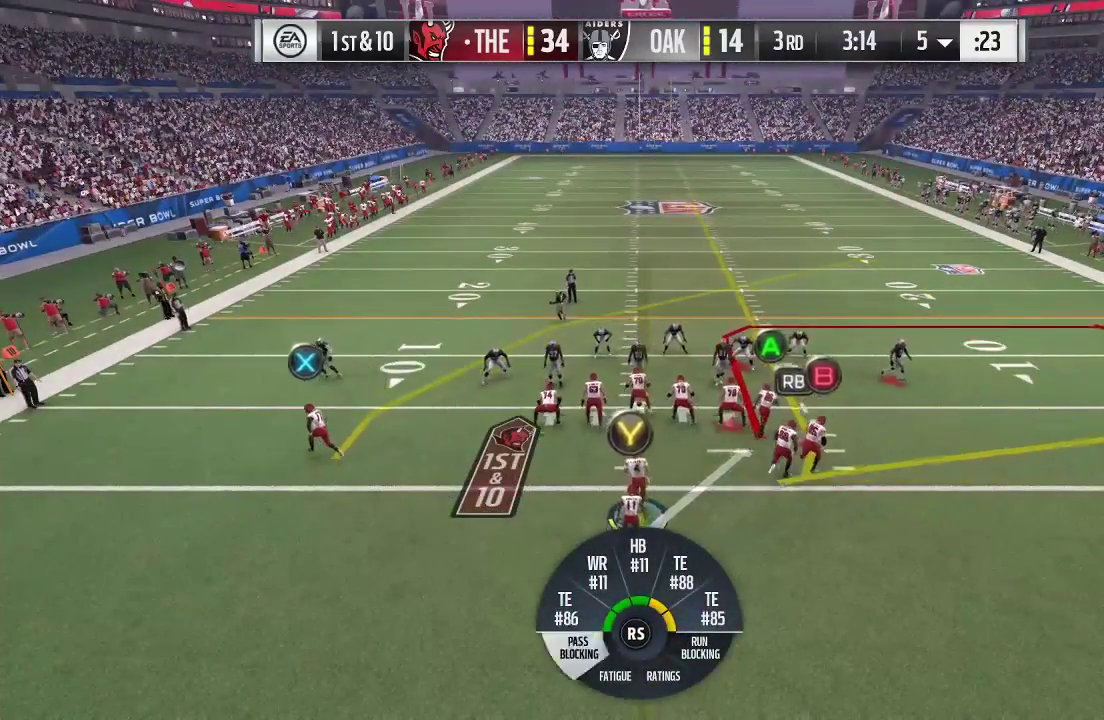
{"dt_ms": 500, "buttons": ["R2"], "left_stick": "center", "right_stick": "center", "events": [[233, "right_stick", "center"]]}
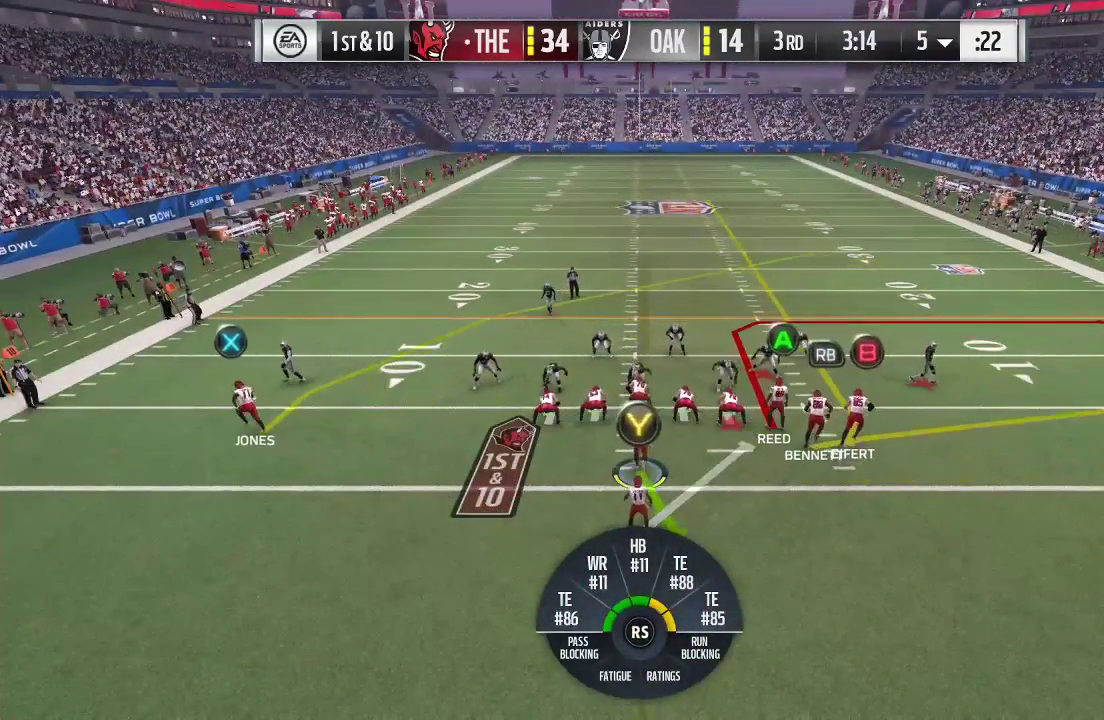
{"dt_ms": 600, "buttons": ["R2"], "left_stick": "center", "right_stick": "center", "events": []}
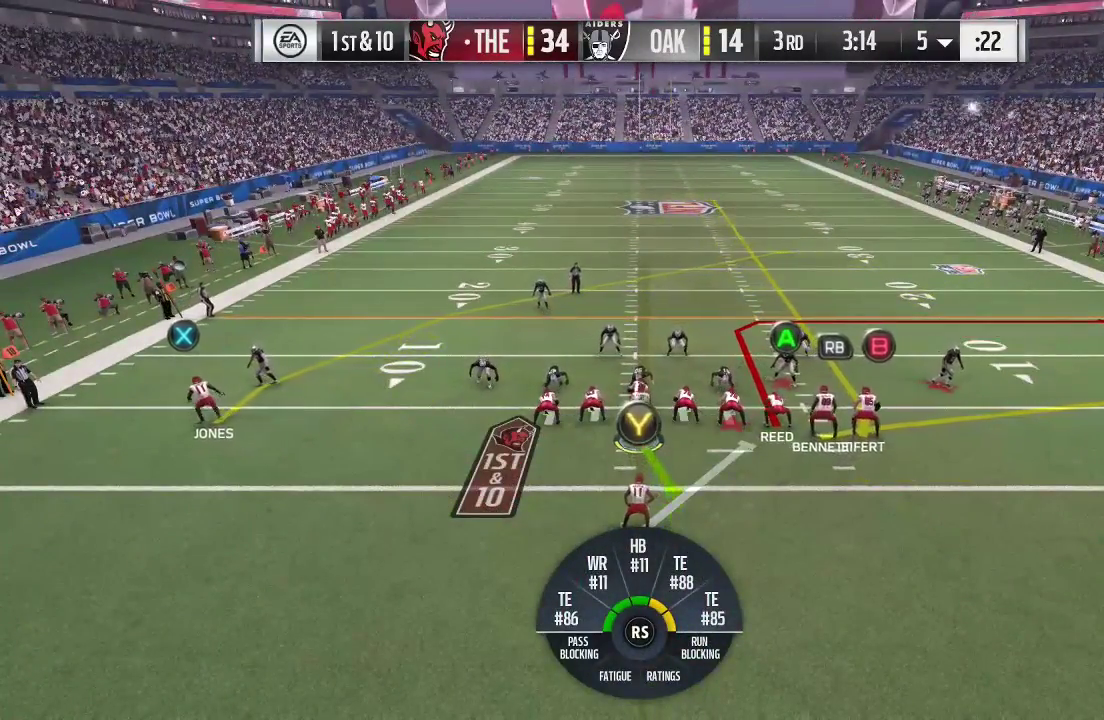
{"dt_ms": 400, "buttons": ["R2"], "left_stick": "center", "right_stick": "center", "events": [[100, "right_stick", "down-left"], [367, "right_stick", "center"]]}
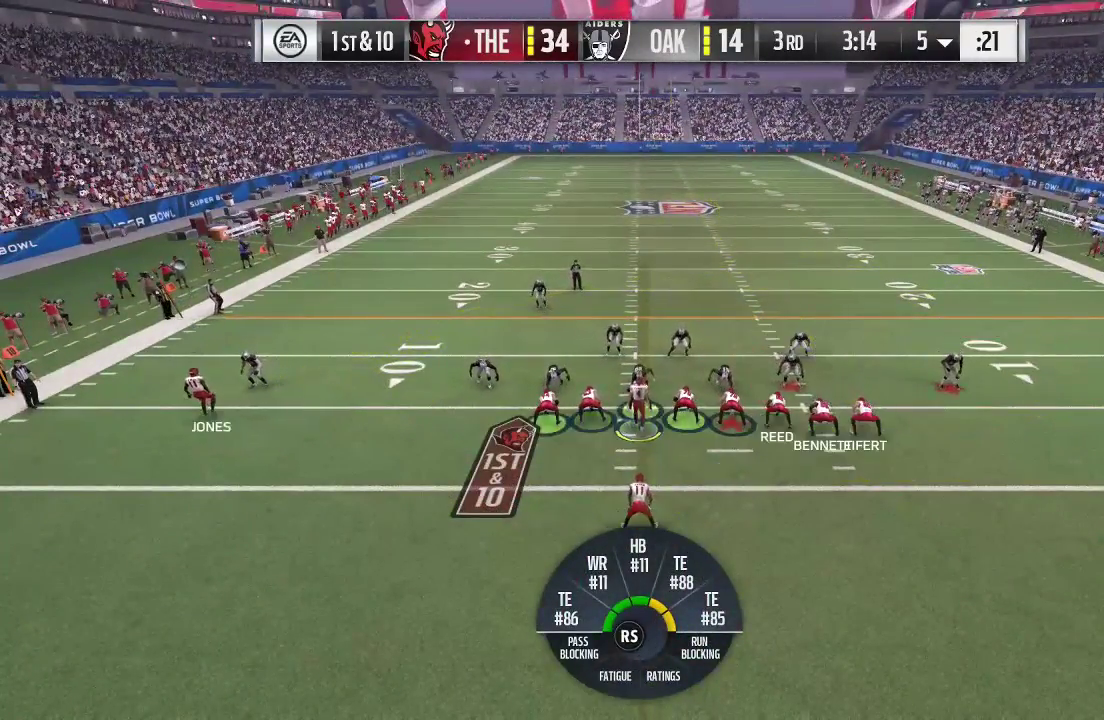
{"dt_ms": 500, "buttons": ["R2"], "left_stick": "center", "right_stick": "center", "events": []}
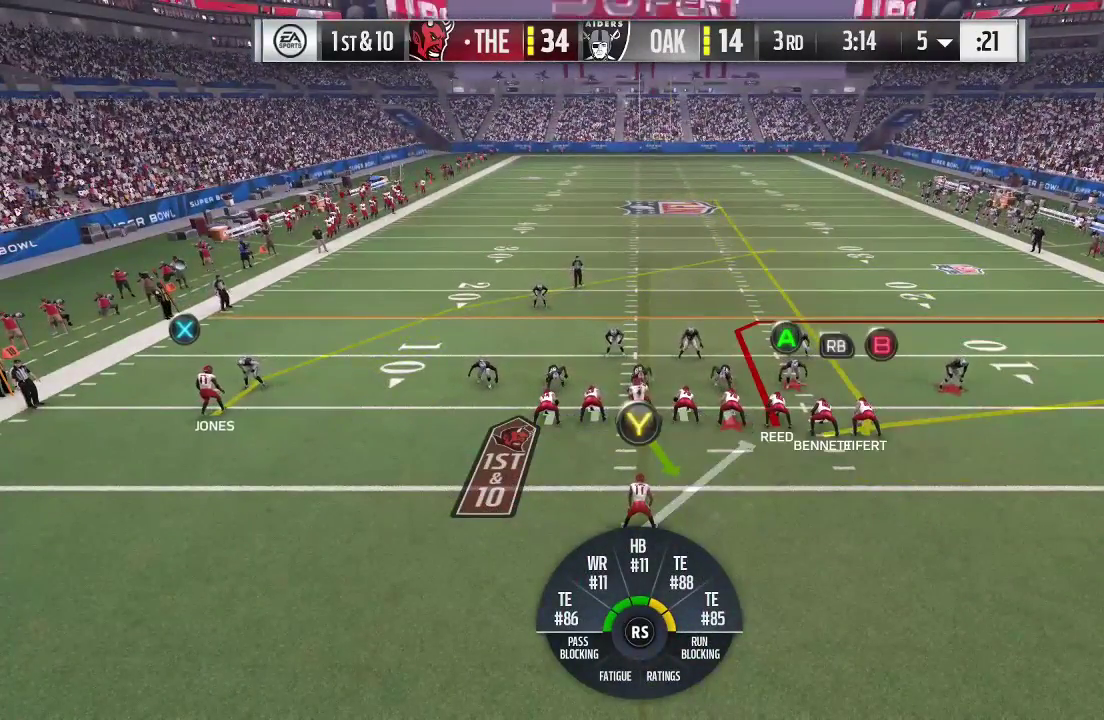
{"dt_ms": 700, "buttons": [], "left_stick": "center", "right_stick": "center", "events": [[400, "R2", "up"]]}
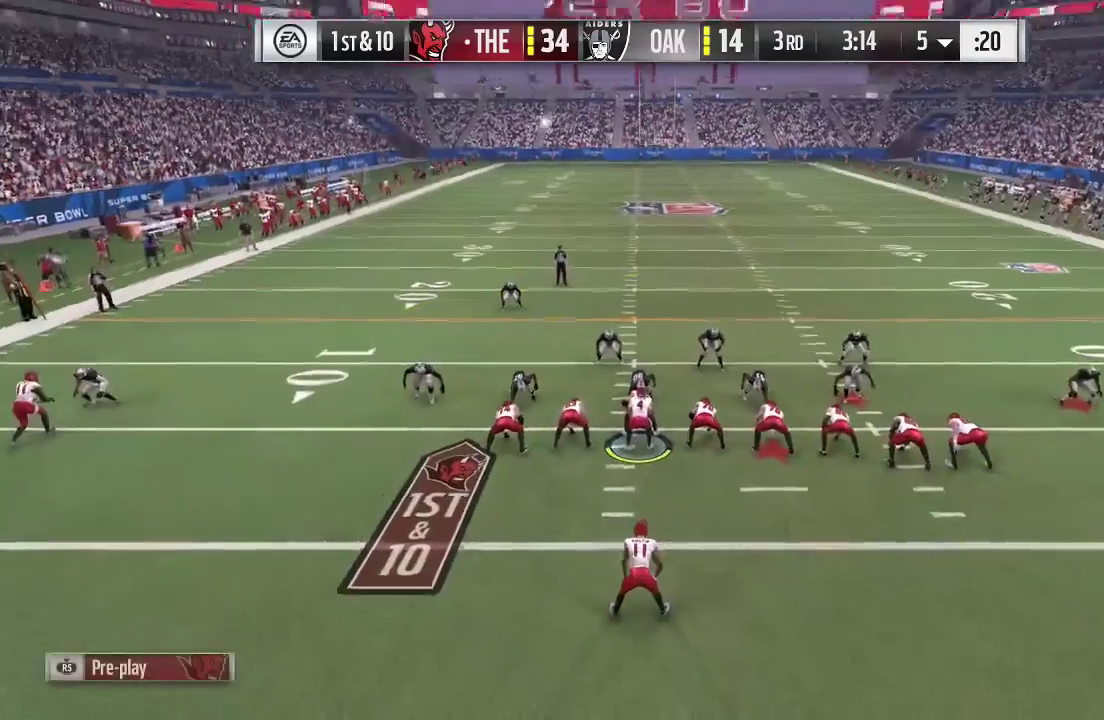
{"dt_ms": 300, "buttons": [], "left_stick": "center", "right_stick": "center", "events": []}
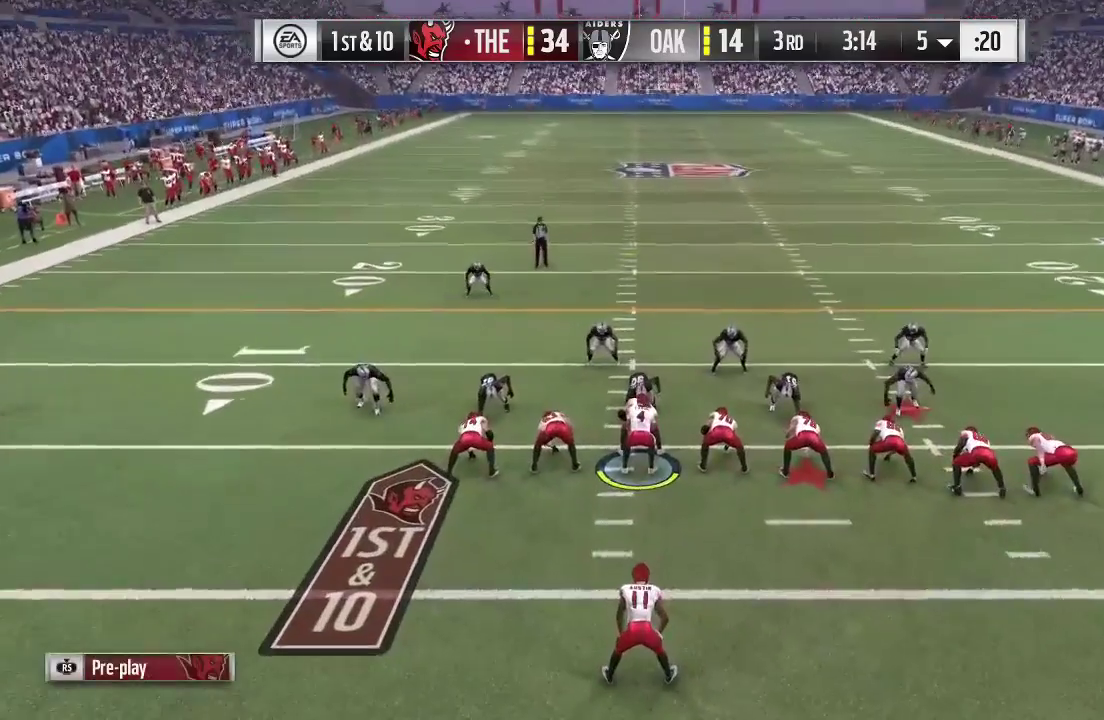
{"dt_ms": 500, "buttons": [], "left_stick": "center", "right_stick": "center", "events": []}
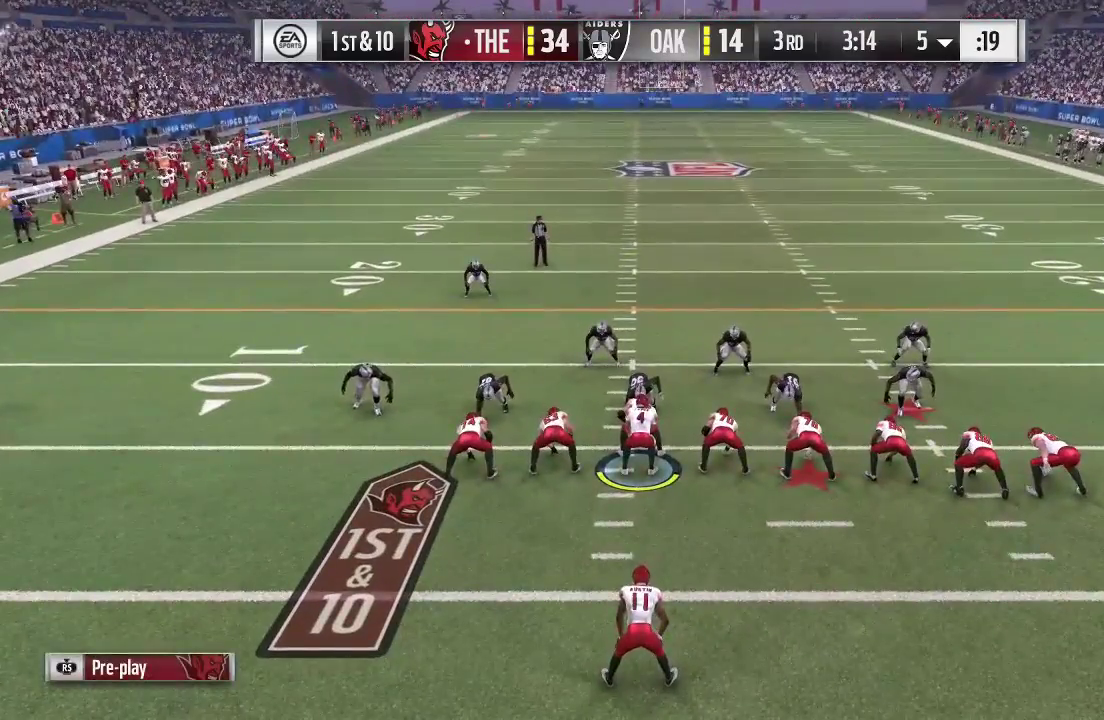
{"dt_ms": 500, "buttons": [], "left_stick": "center", "right_stick": "center", "events": [[300, "A", "down"], [500, "A", "up"]]}
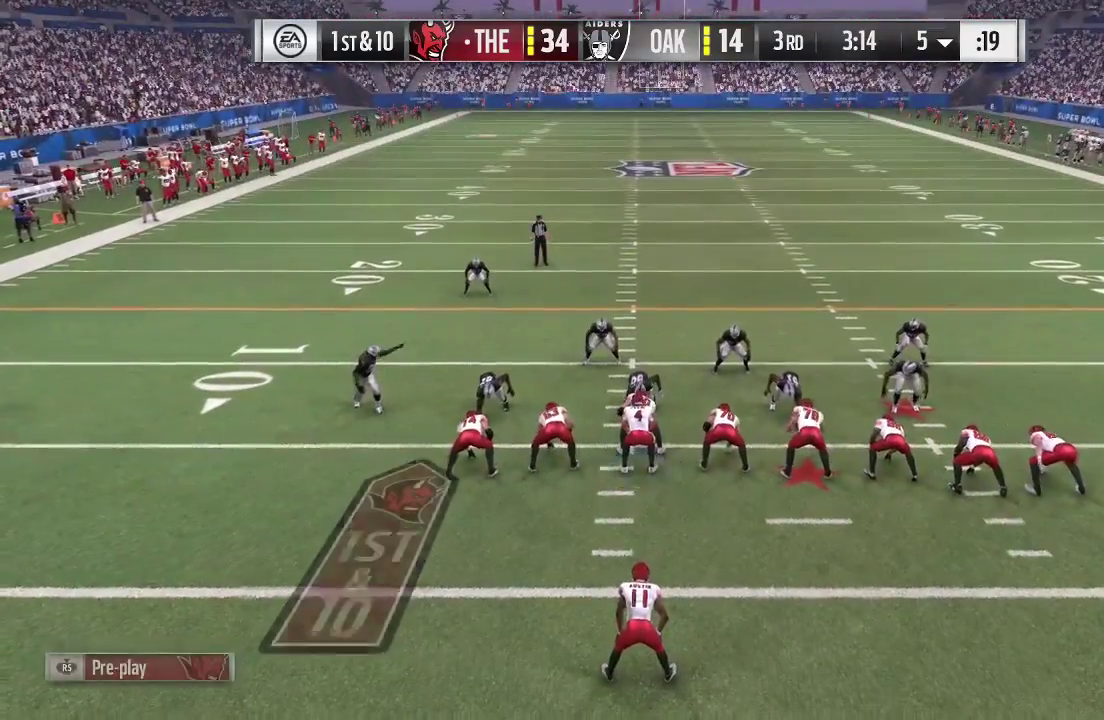
{"dt_ms": 600, "buttons": [], "left_stick": "center", "right_stick": "center", "events": []}
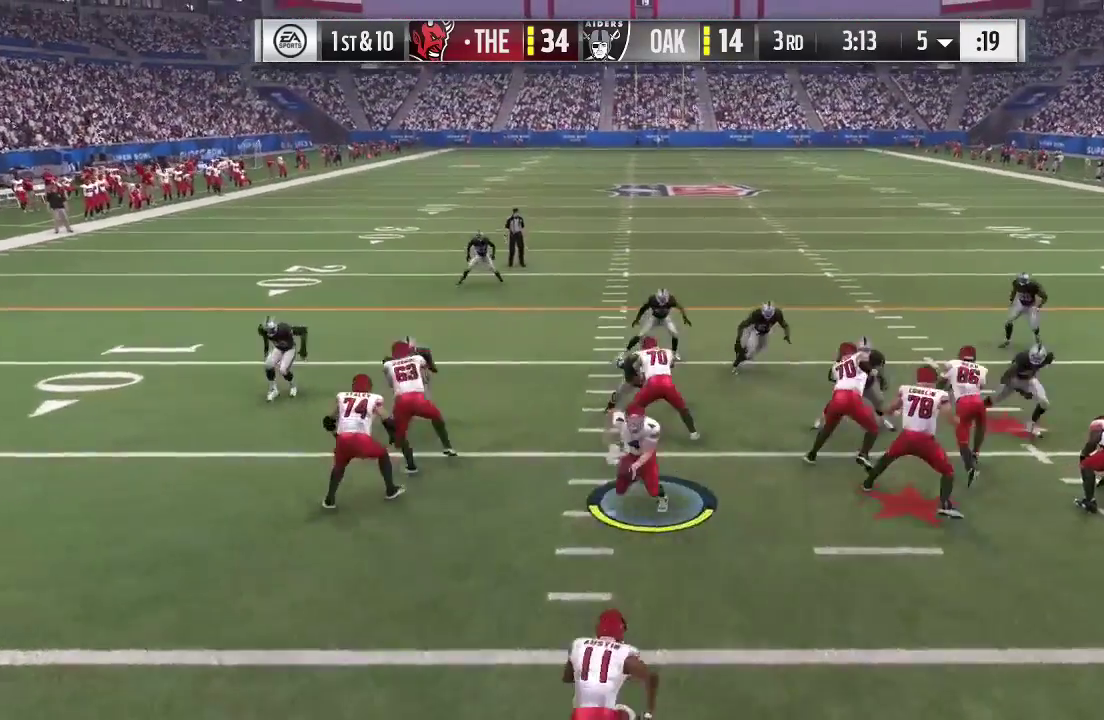
{"dt_ms": 400, "buttons": [], "left_stick": "center", "right_stick": "center", "events": []}
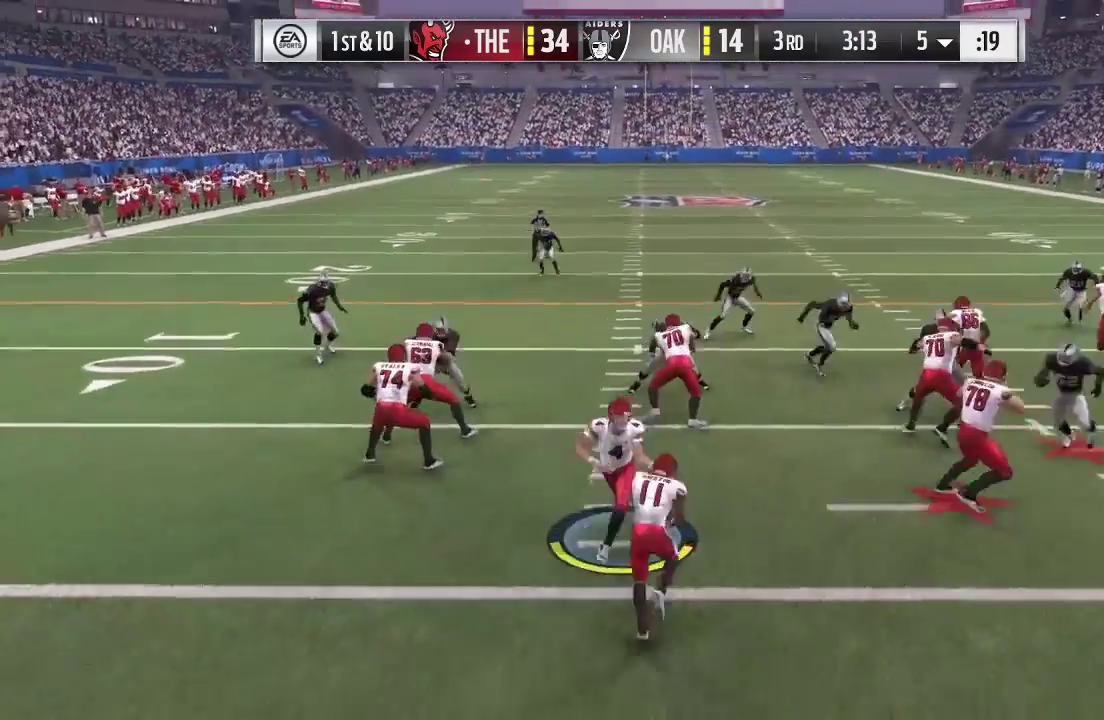
{"dt_ms": 300, "buttons": [], "left_stick": "center", "right_stick": "center", "events": []}
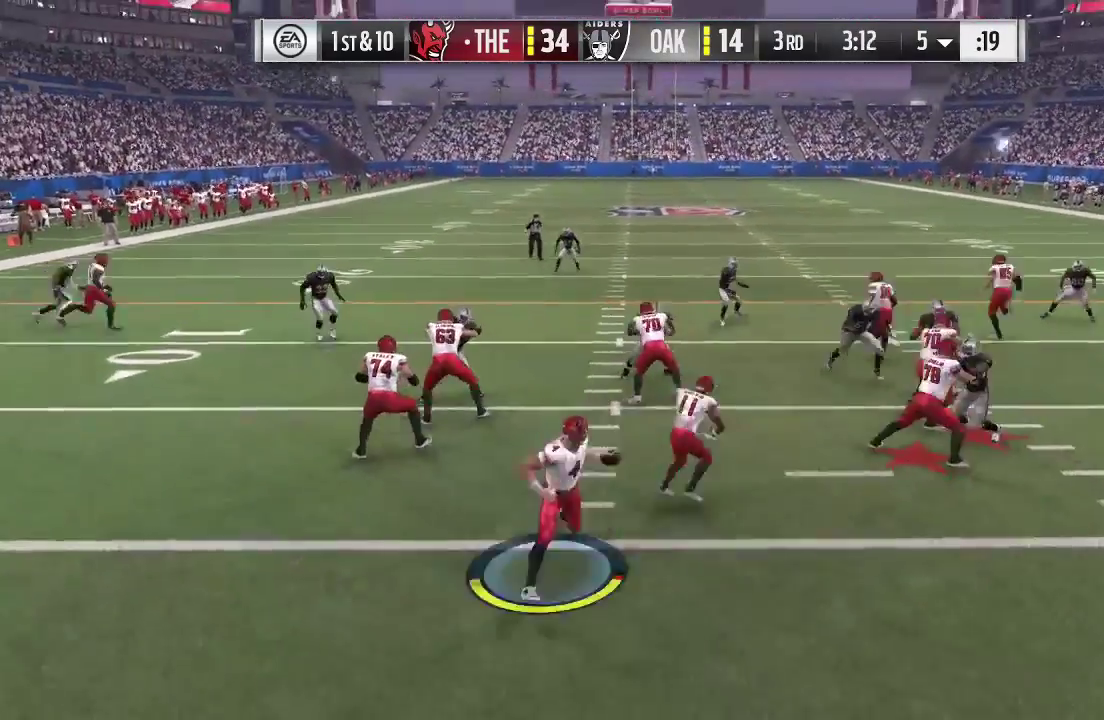
{"dt_ms": 600, "buttons": [], "left_stick": "center", "right_stick": "center", "events": []}
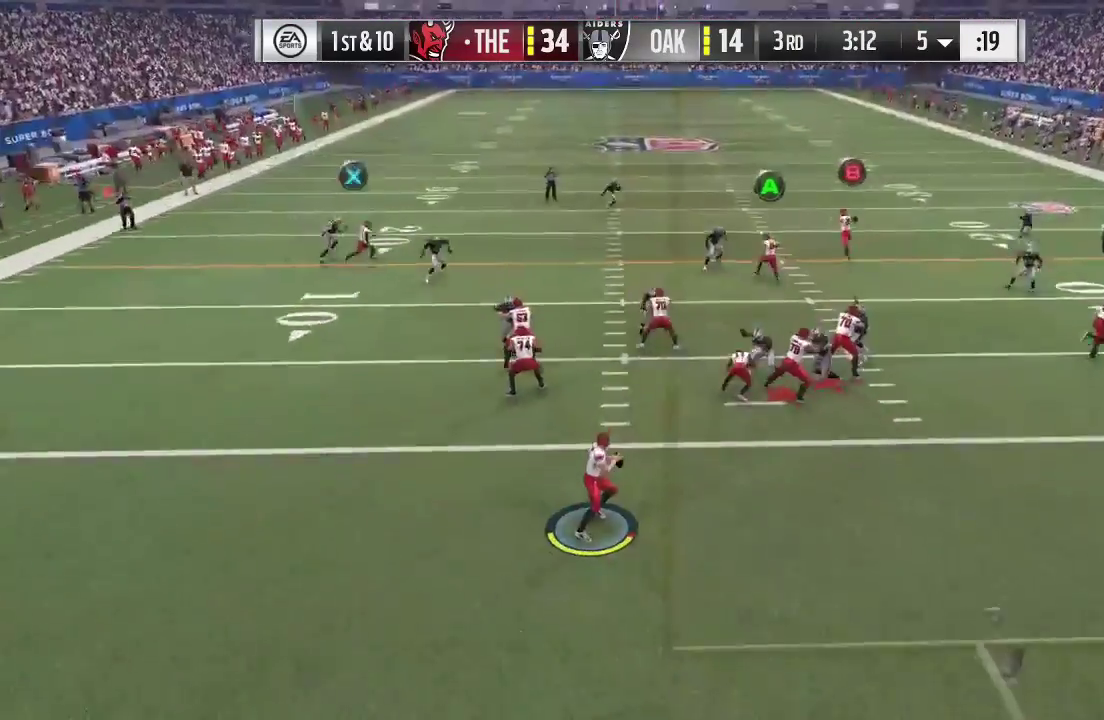
{"dt_ms": 700, "buttons": [], "left_stick": "center", "right_stick": "center", "events": []}
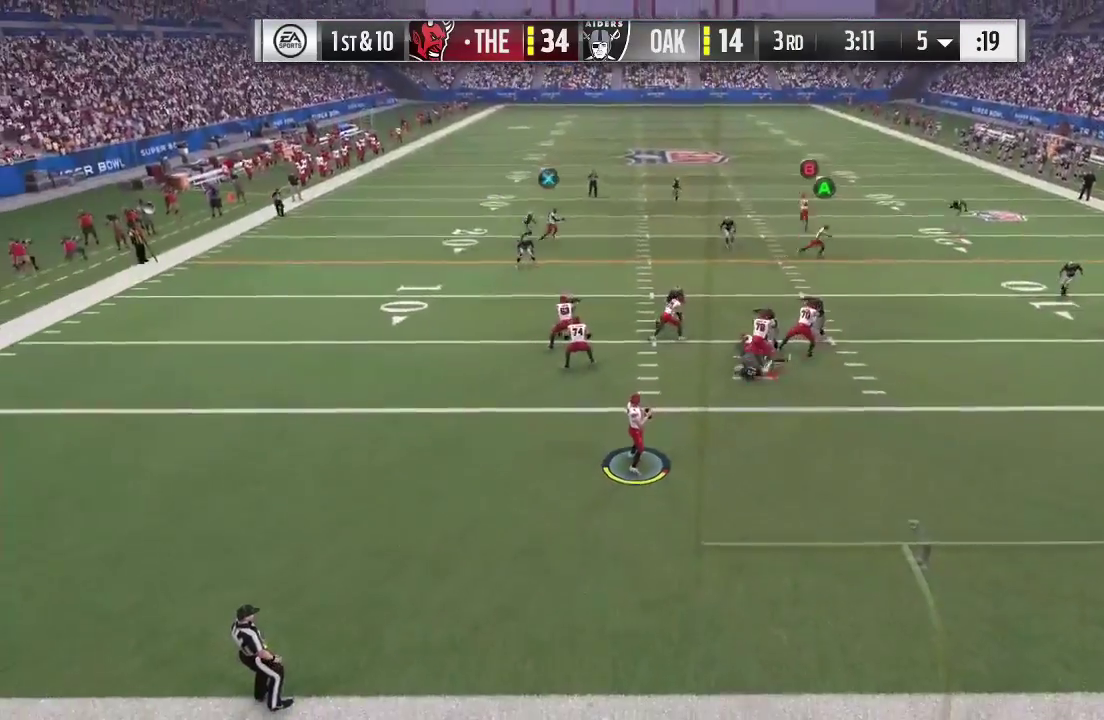
{"dt_ms": 600, "buttons": ["A"], "left_stick": "right", "right_stick": "center", "events": [[333, "A", "down"], [333, "left_stick", "up-right"], [400, "left_stick", "right"]]}
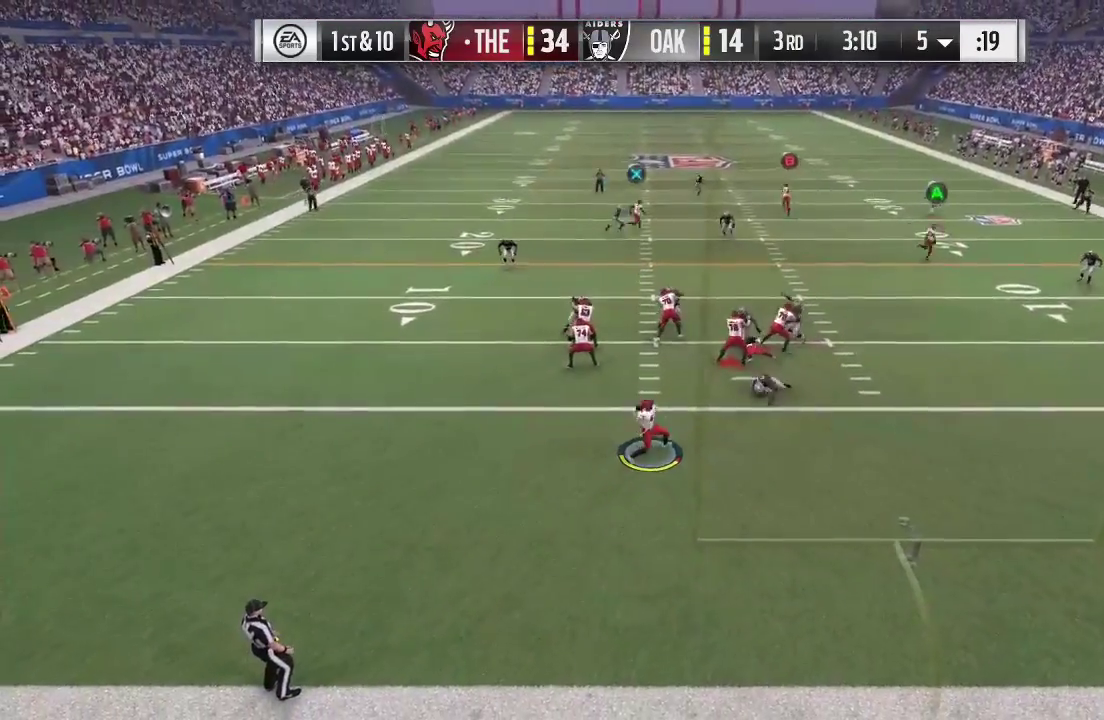
{"dt_ms": 300, "buttons": ["A"], "left_stick": "right", "right_stick": "center", "events": []}
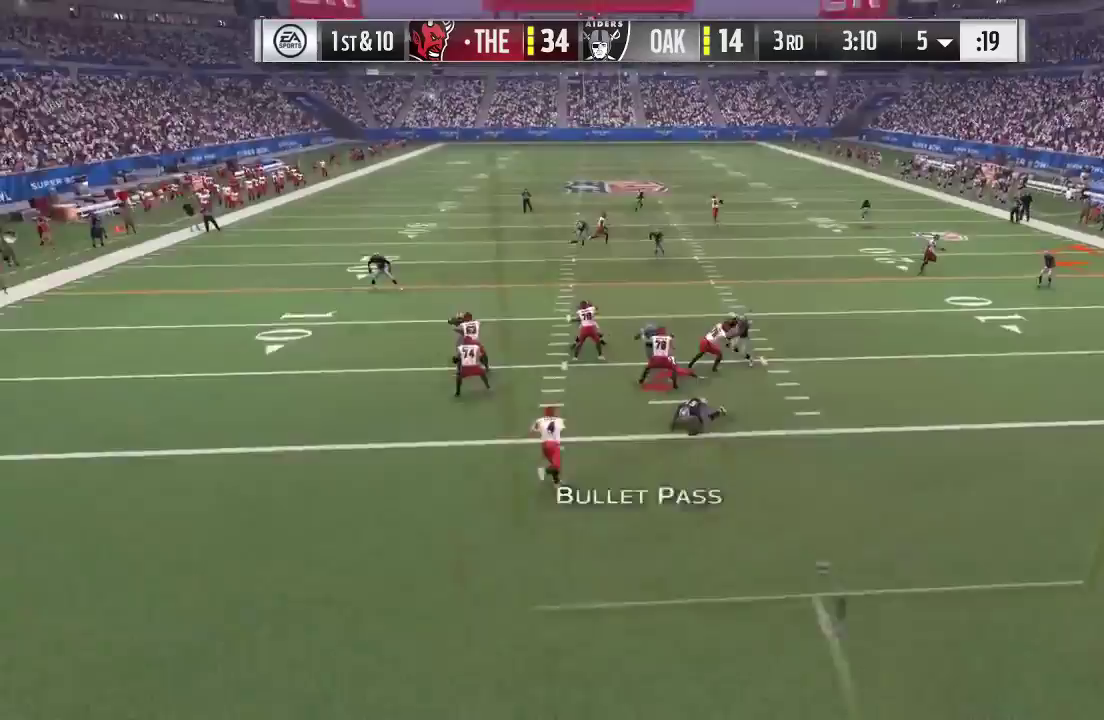
{"dt_ms": 400, "buttons": ["A"], "left_stick": "up-right", "right_stick": "center", "events": [[100, "left_stick", "up-right"]]}
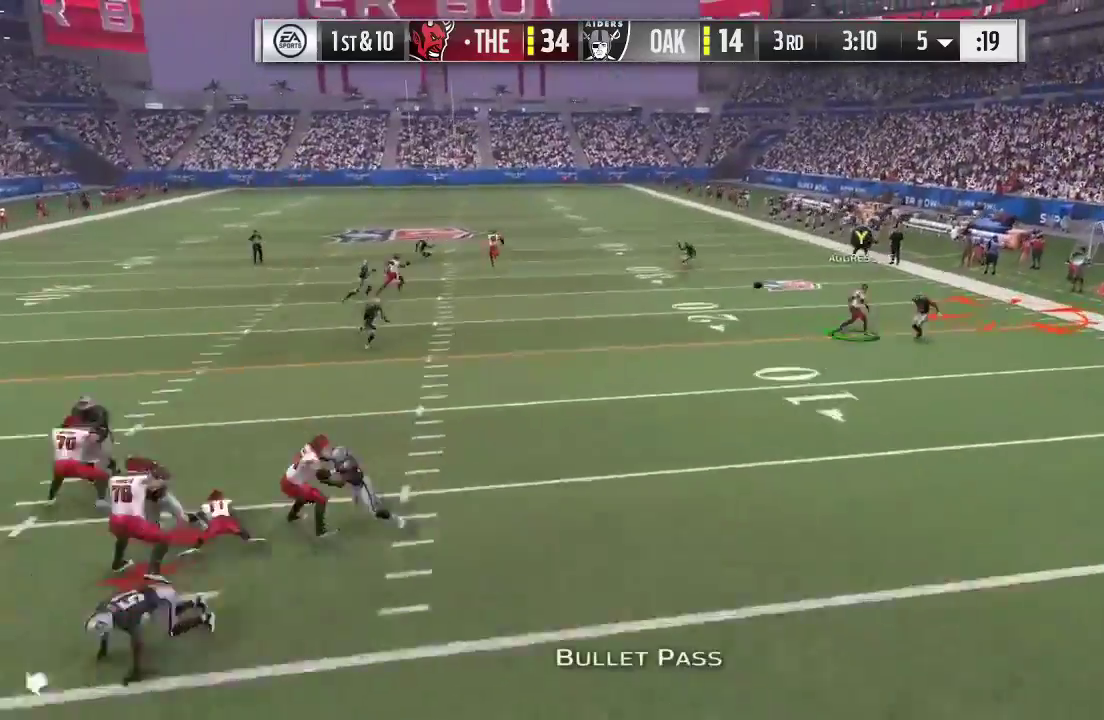
{"dt_ms": 600, "buttons": ["A", "B", "L2", "R1"], "left_stick": "up", "right_stick": "center", "events": [[33, "A", "up"], [67, "L2", "down"], [67, "R1", "down"], [233, "left_stick", "right"], [400, "left_stick", "up-right"], [467, "R1", "up"], [533, "R1", "down"], [533, "left_stick", "up"], [567, "A", "down"], [567, "B", "down"]]}
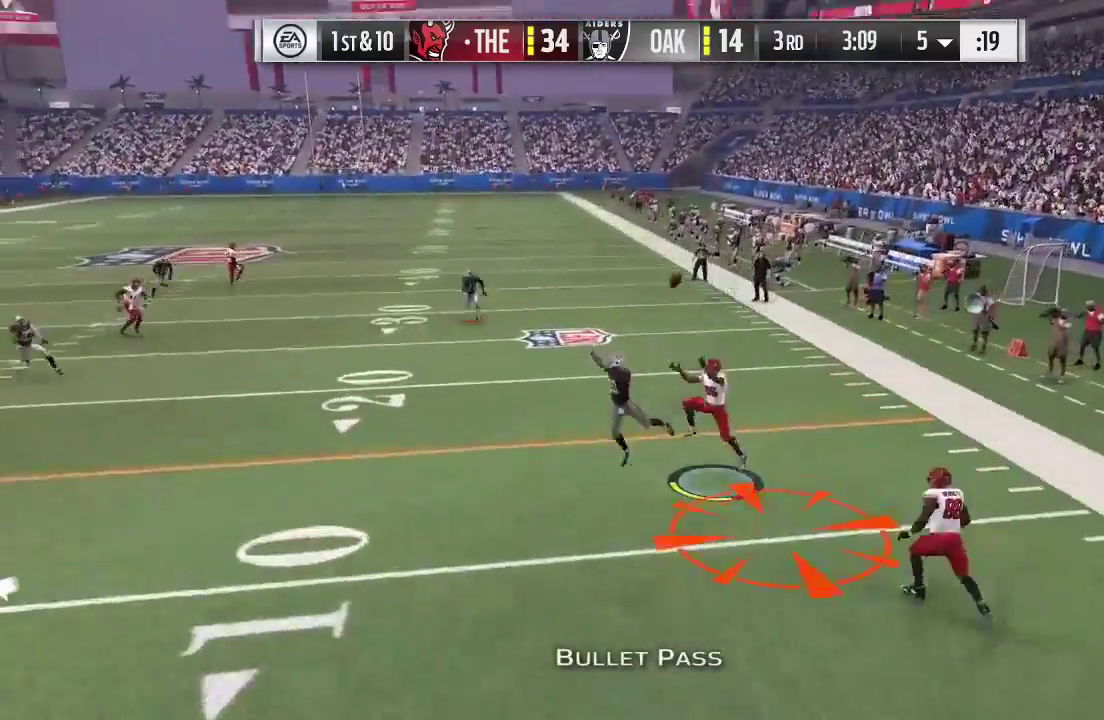
{"dt_ms": 700, "buttons": ["B", "Y", "L2", "R2"], "left_stick": "up", "right_stick": "center", "events": [[33, "Y", "down"], [133, "A", "up"], [233, "A", "down"], [300, "A", "up"], [300, "R1", "up"], [333, "B", "up"], [333, "Y", "up"], [533, "R2", "down"], [567, "B", "down"], [567, "Y", "down"]]}
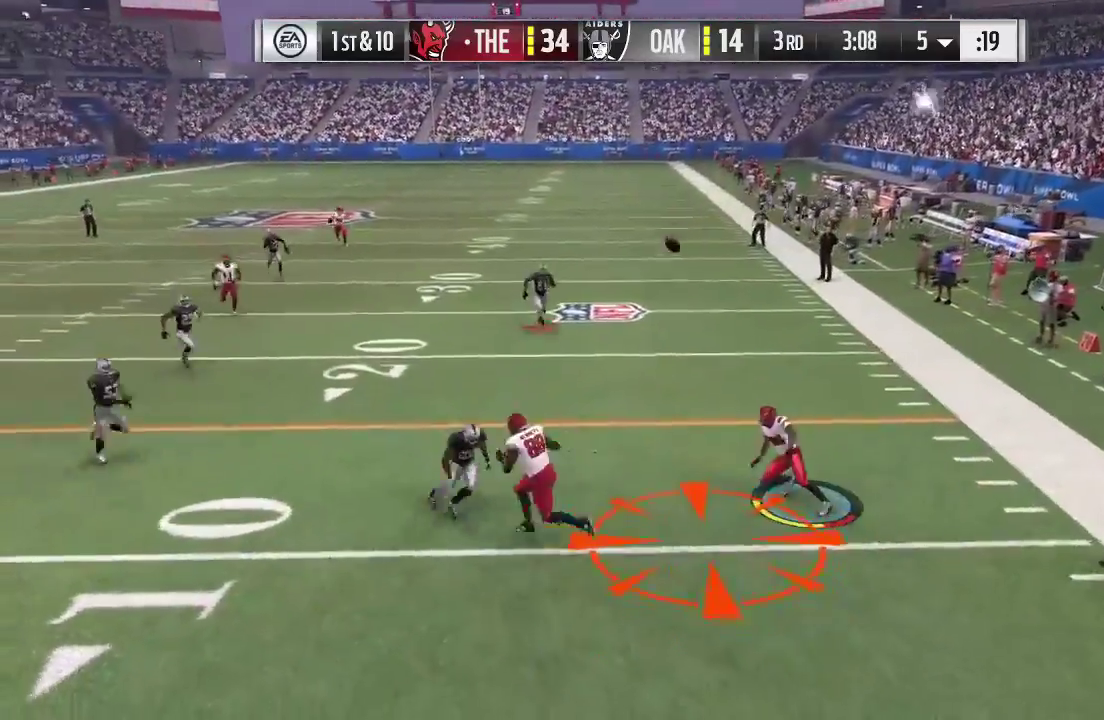
{"dt_ms": 300, "buttons": ["A", "B", "Y", "L2", "R2"], "left_stick": "up", "right_stick": "center", "events": [[67, "B", "up"], [67, "R2", "up"], [67, "Y", "up"], [133, "R2", "down"], [167, "B", "down"], [167, "Y", "down"], [233, "A", "down"]]}
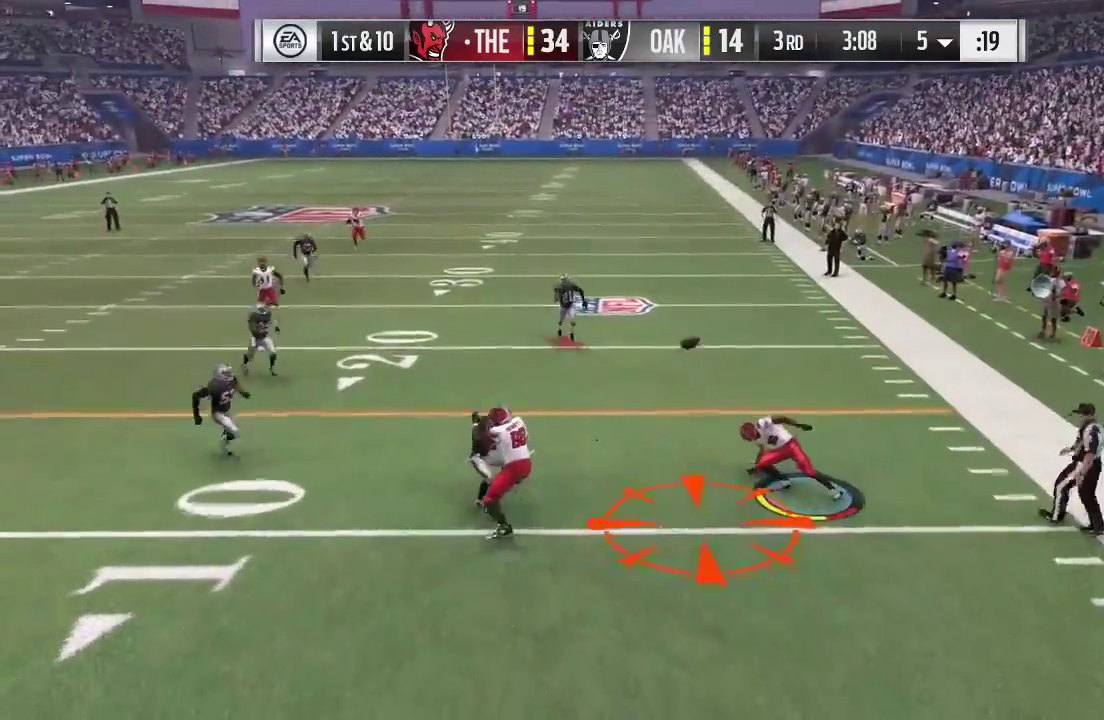
{"dt_ms": 300, "buttons": ["B", "L2", "R2"], "left_stick": "up", "right_stick": "center", "events": [[33, "A", "up"], [167, "A", "down"], [233, "A", "up"], [233, "Y", "up"]]}
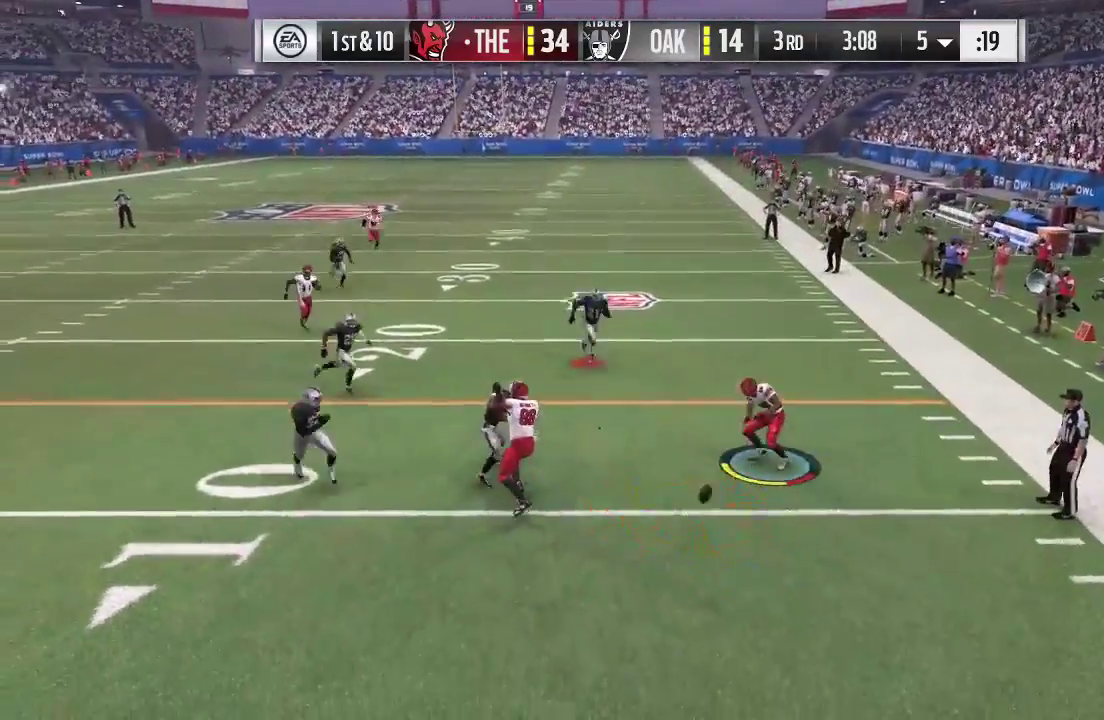
{"dt_ms": 700, "buttons": [], "left_stick": "up-right", "right_stick": "center", "events": [[33, "Y", "down"], [167, "B", "up"], [167, "Y", "up"], [233, "B", "down"], [233, "Y", "down"], [267, "A", "down"], [433, "A", "up"], [433, "B", "up"], [433, "Y", "up"], [467, "L2", "up"], [467, "R2", "up"], [467, "left_stick", "up-right"]]}
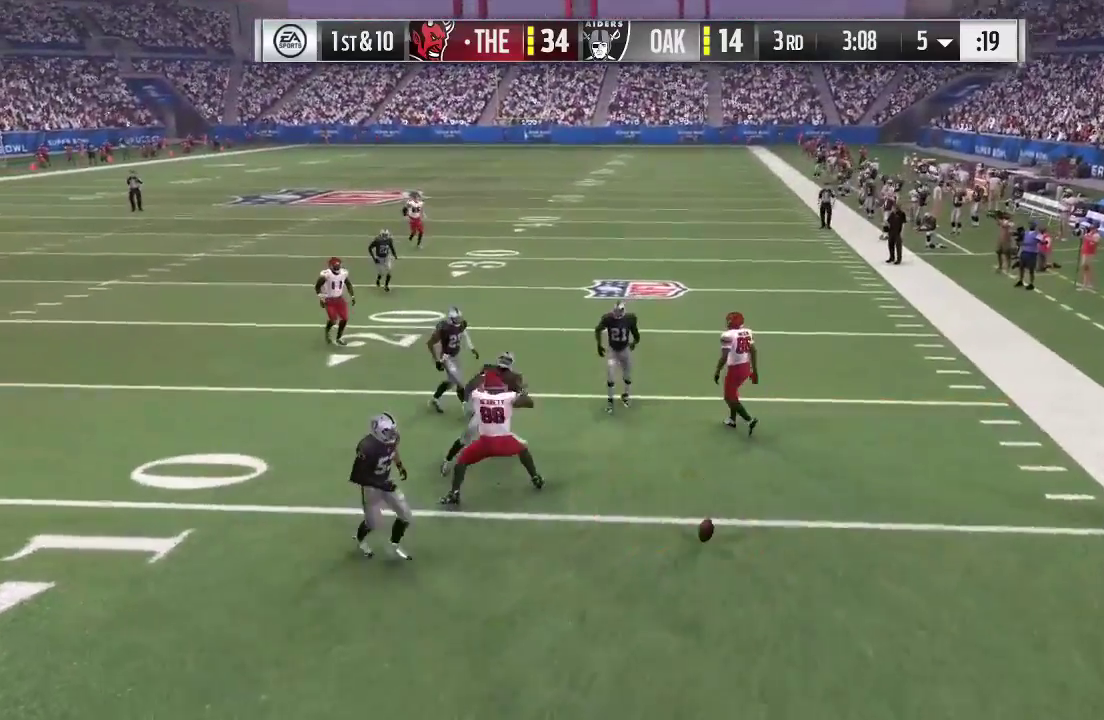
{"dt_ms": 600, "buttons": [], "left_stick": "center", "right_stick": "center", "events": [[233, "left_stick", "center"]]}